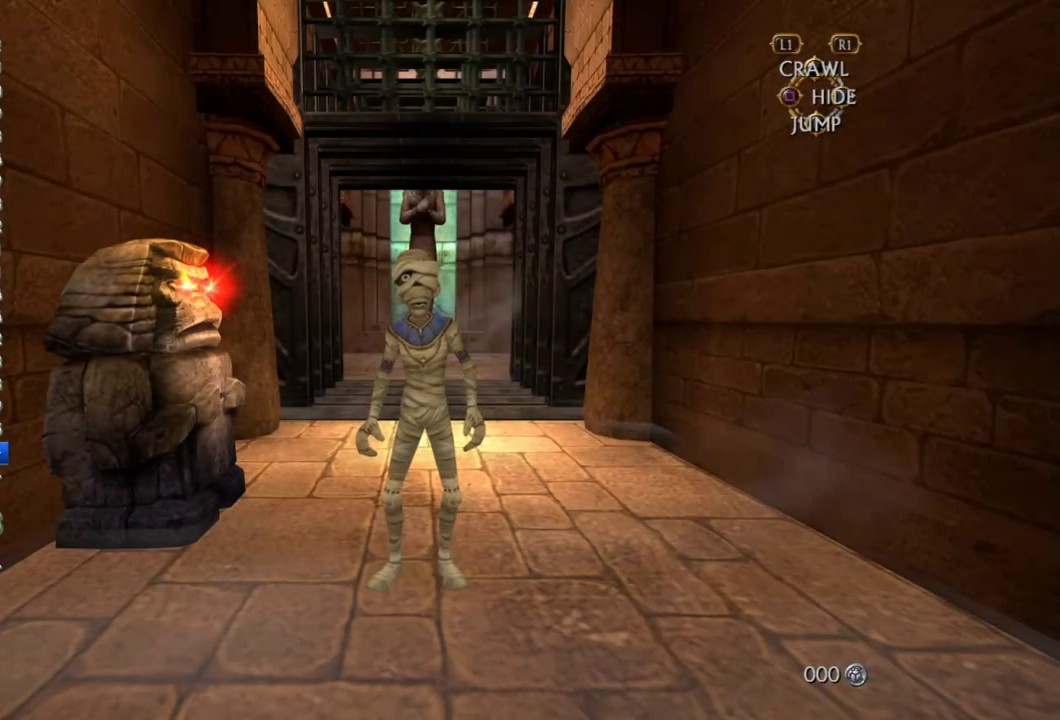
Gameplay with a controller (PlayStation layout); each line is a JSON object with the inputs held at the frame after it. "events" lists button and stick changes between this image and that frame as [ms after this image, input, new state], when the widget could be followed in between. This overlay highlights the sticks when they move; stick clicks (L3 R3) are not distinguishable. Not read: L3 R3.
{"buttons": [], "left_stick": "up", "right_stick": "center", "events": [[50, "left_stick", "up"]]}
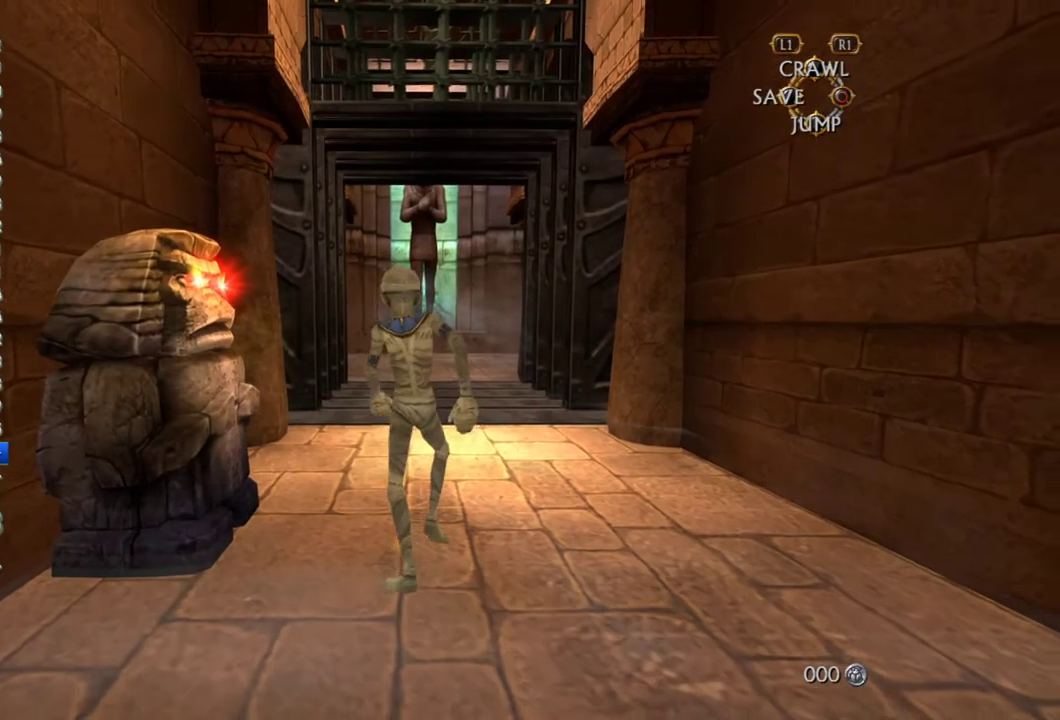
{"buttons": [], "left_stick": "up", "right_stick": "center", "events": []}
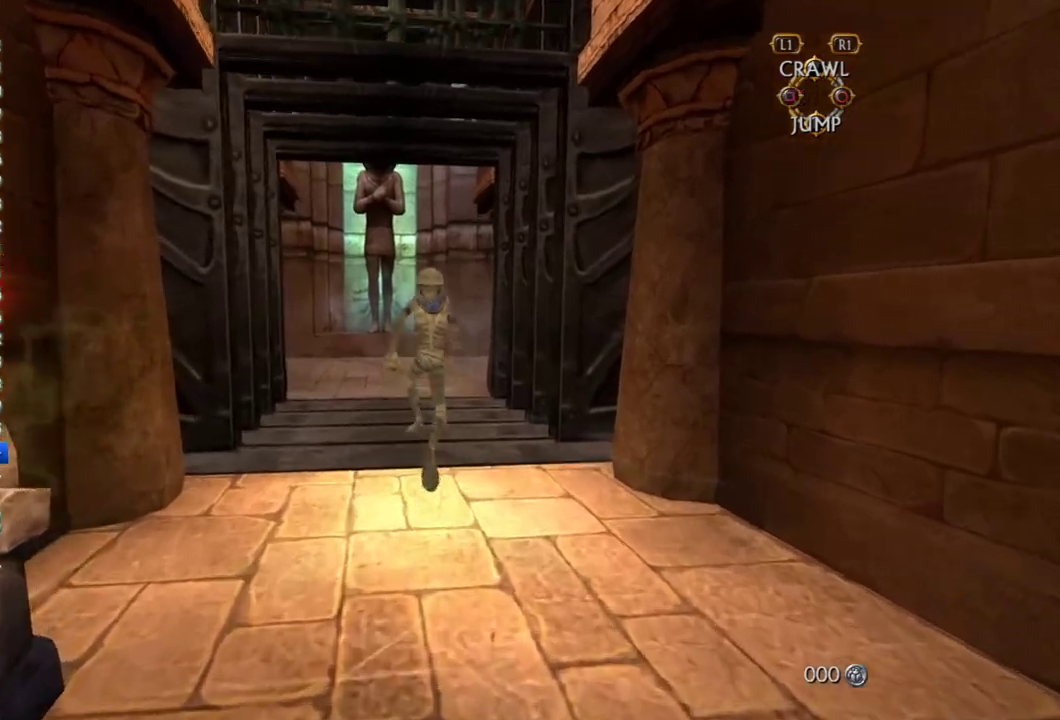
{"buttons": [], "left_stick": "up", "right_stick": "center", "events": []}
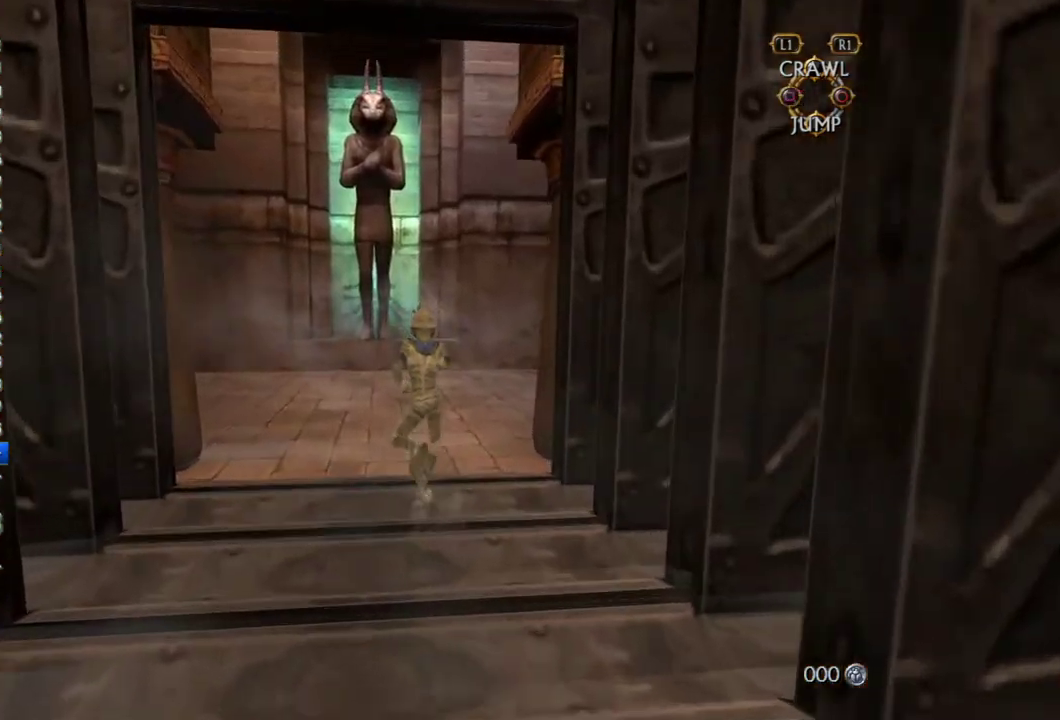
{"buttons": [], "left_stick": "up-right", "right_stick": "right", "events": [[467, "right_stick", "right"], [500, "left_stick", "up-right"]]}
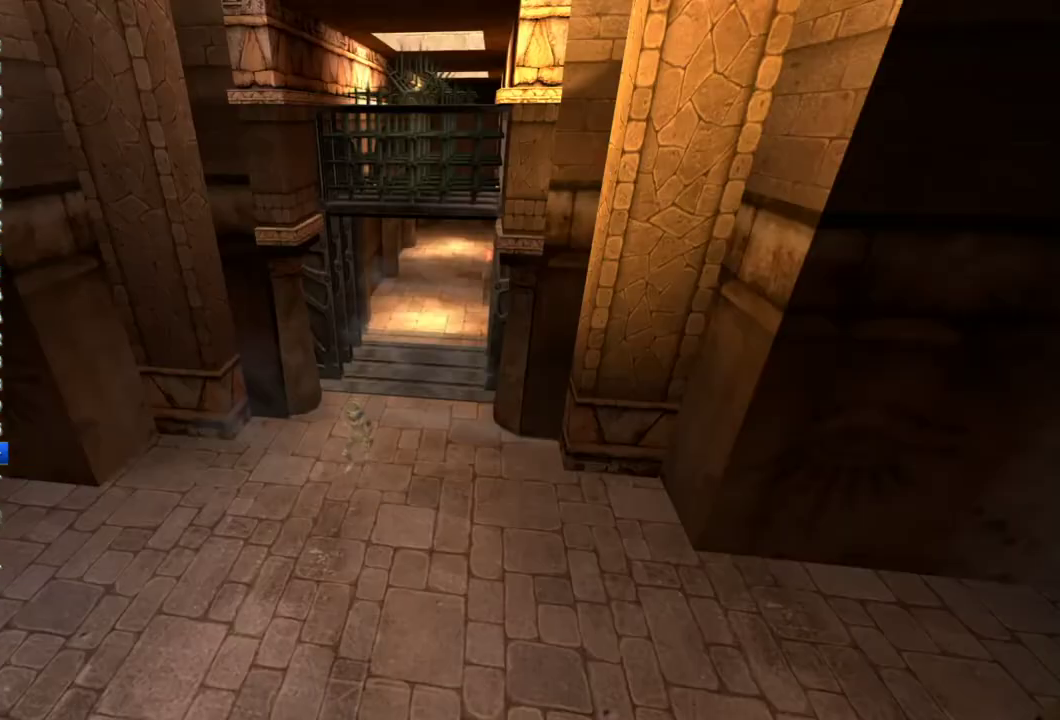
{"buttons": [], "left_stick": "center", "right_stick": "center", "events": [[317, "left_stick", "center"], [333, "right_stick", "center"]]}